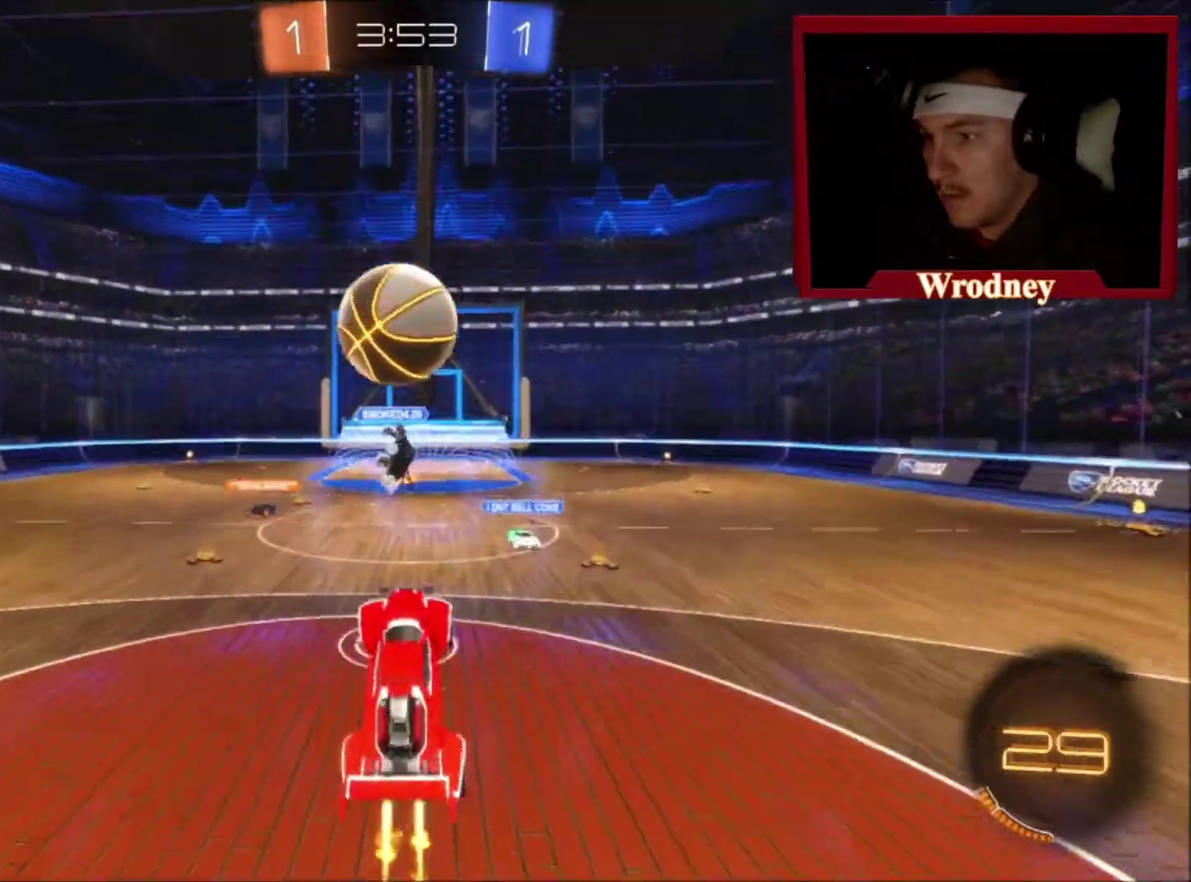
Gameplay with a controller (Xbox layout); each line is a JSON object with the inputs held at the frame after it. "events" lists button and stick changes between this image and that frame as [ms after this image, input, new state], when the widget could be followed in between. Not read: R2.
{"buttons": ["L1"], "left_stick": "up", "right_stick": "center", "events": [[101, "left_stick", "up-left"], [134, "L1", "down"], [201, "A", "down"], [234, "left_stick", "up"], [334, "A", "up"], [367, "X", "up"]]}
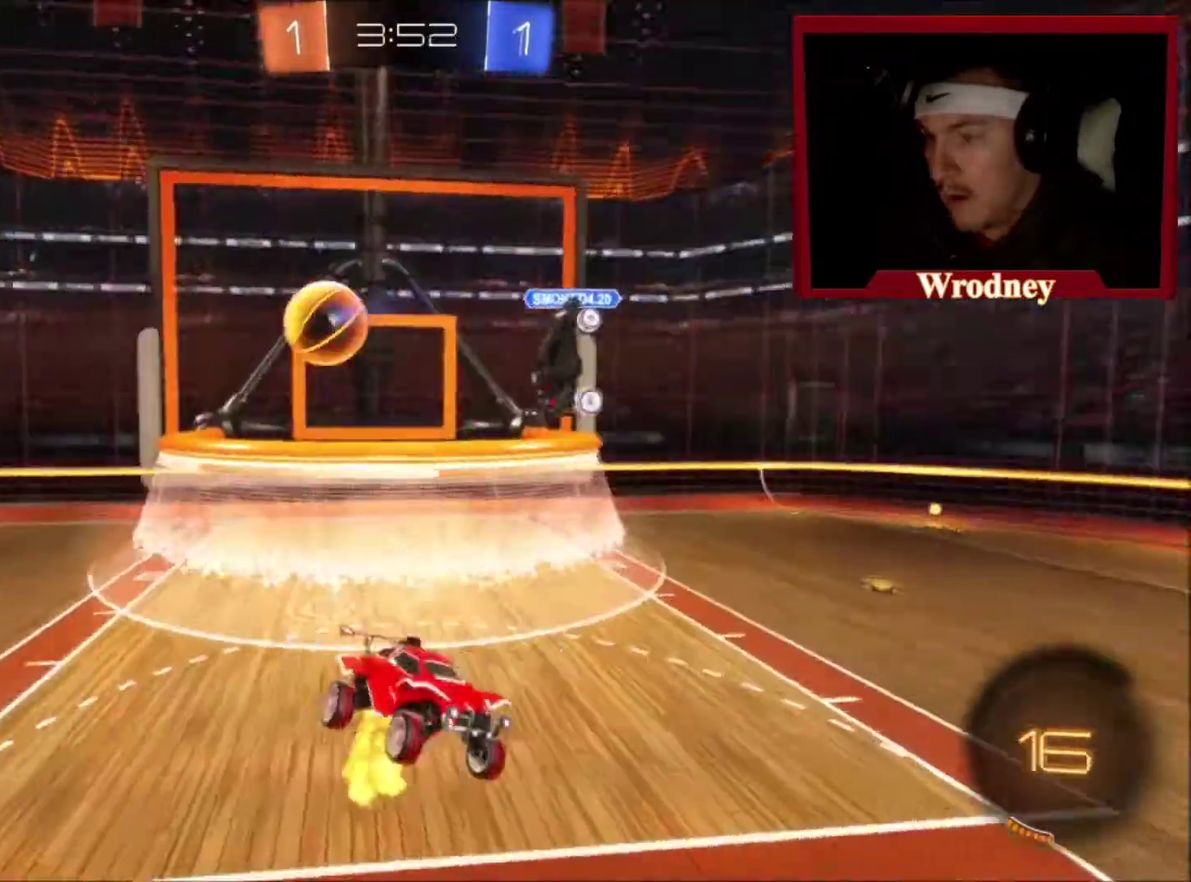
{"buttons": [], "left_stick": "up", "right_stick": "center", "events": [[133, "L1", "up"]]}
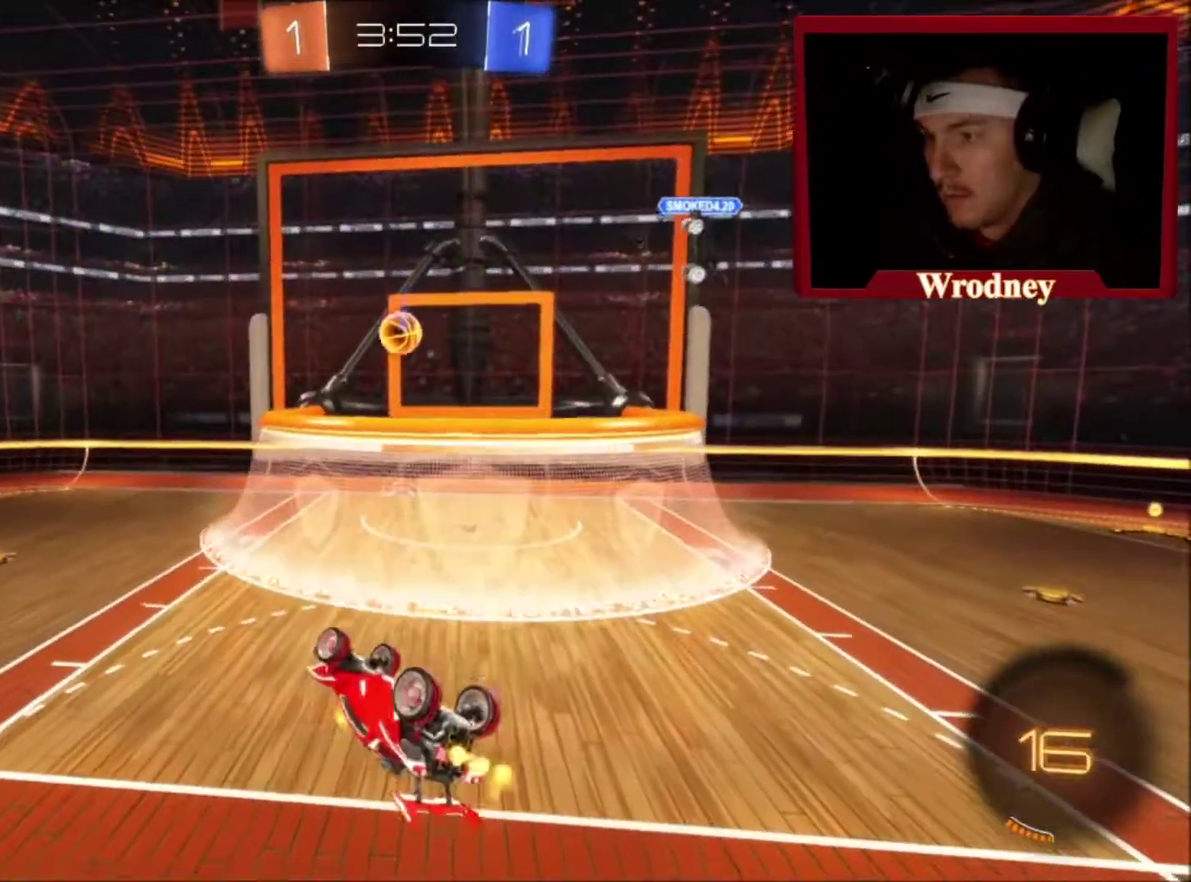
{"buttons": [], "left_stick": "up-right", "right_stick": "center", "events": [[434, "left_stick", "up-right"]]}
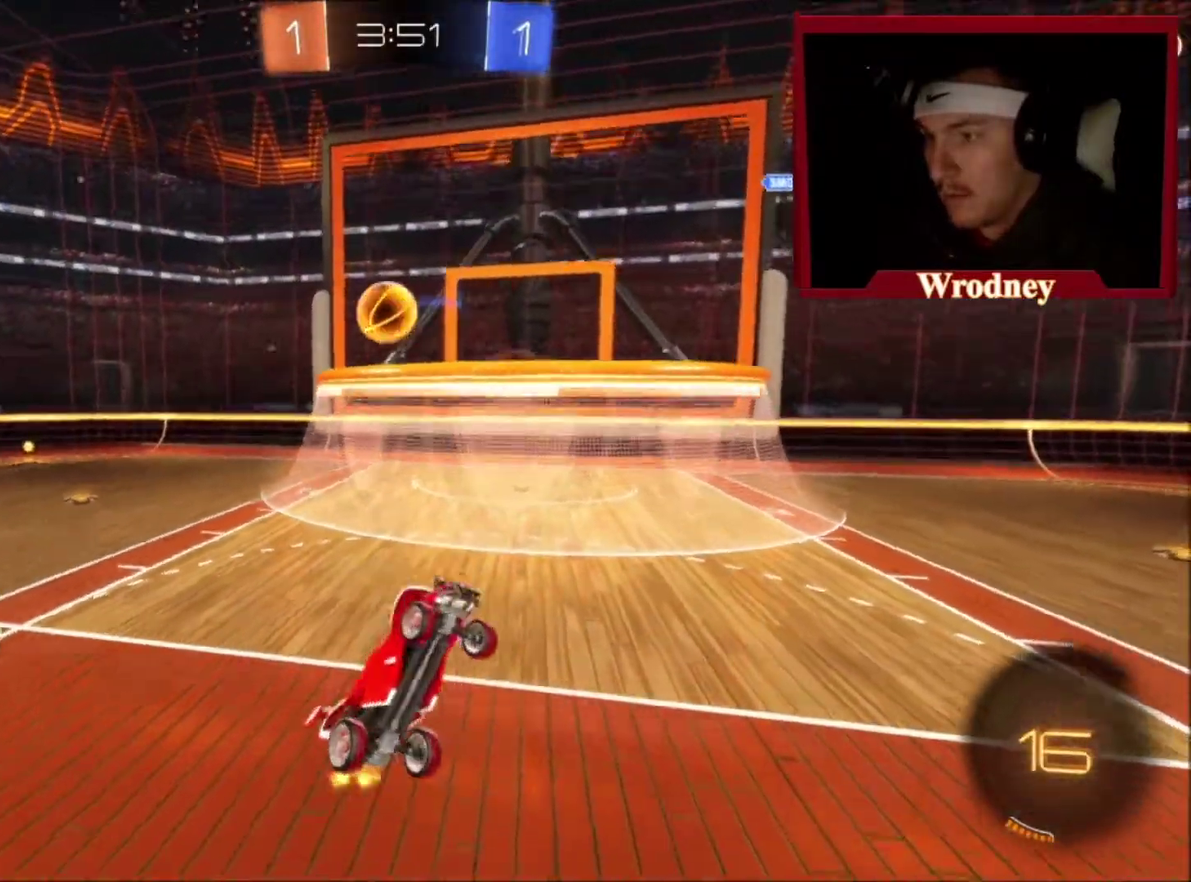
{"buttons": [], "left_stick": "up-left", "right_stick": "center", "events": [[33, "left_stick", "right"], [233, "left_stick", "up-right"], [334, "left_stick", "up-left"]]}
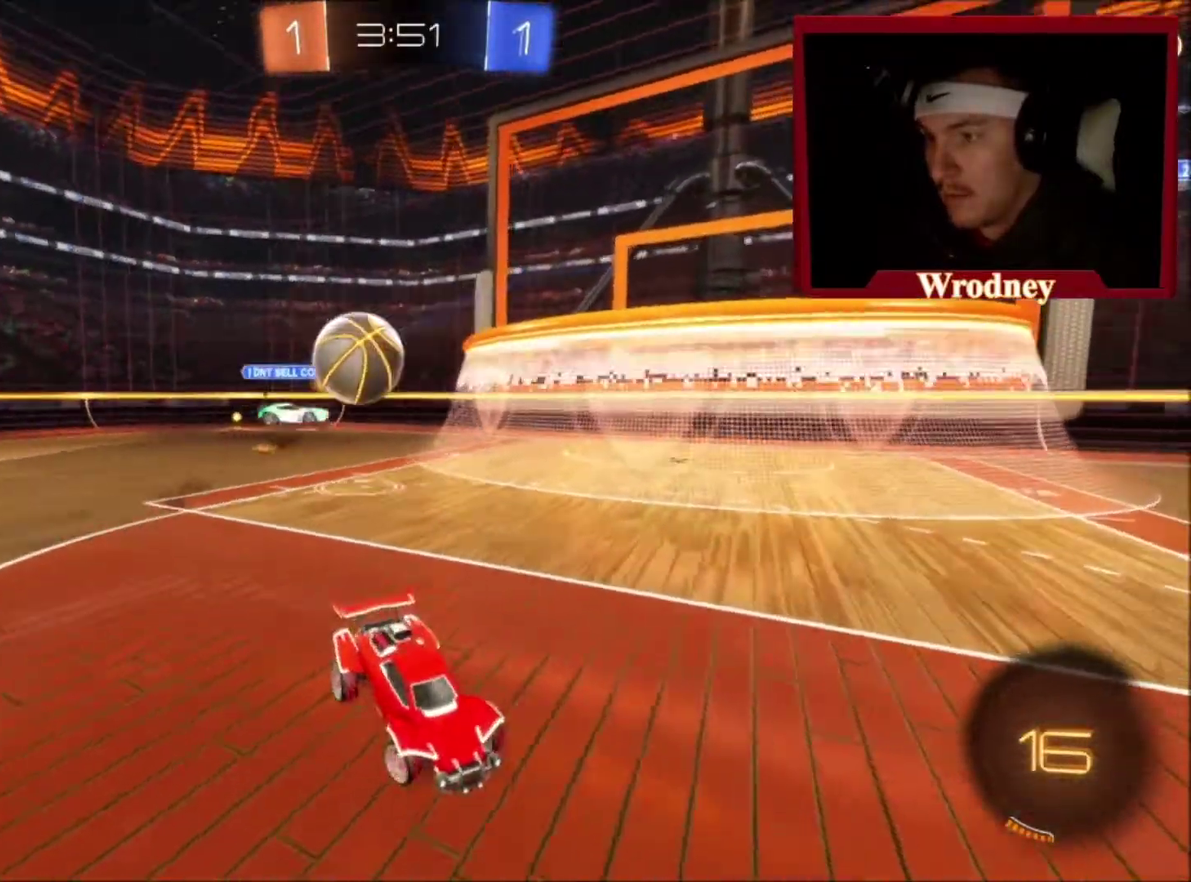
{"buttons": ["Y"], "left_stick": "right", "right_stick": "center", "events": [[434, "left_stick", "right"], [501, "Y", "down"]]}
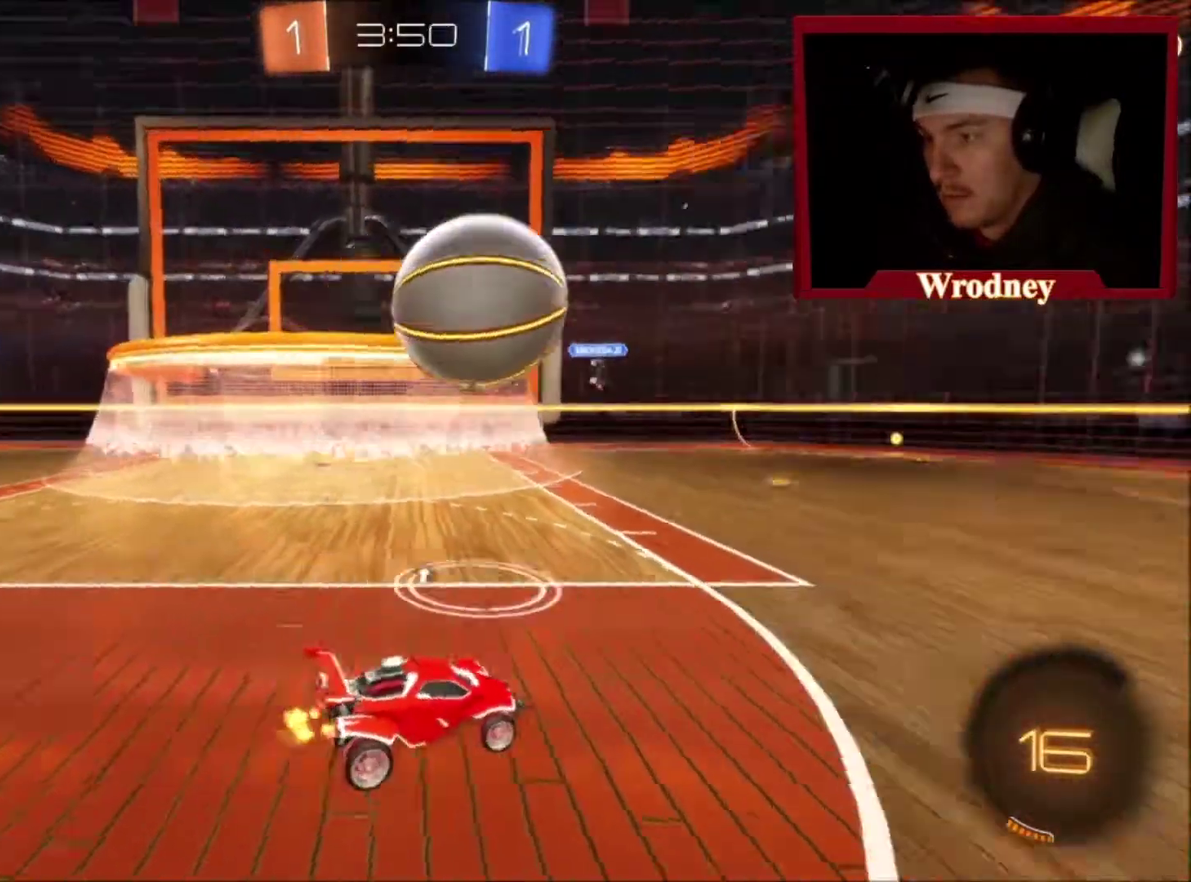
{"buttons": ["X"], "left_stick": "center", "right_stick": "center", "events": [[67, "X", "down"], [133, "Y", "up"], [233, "left_stick", "center"]]}